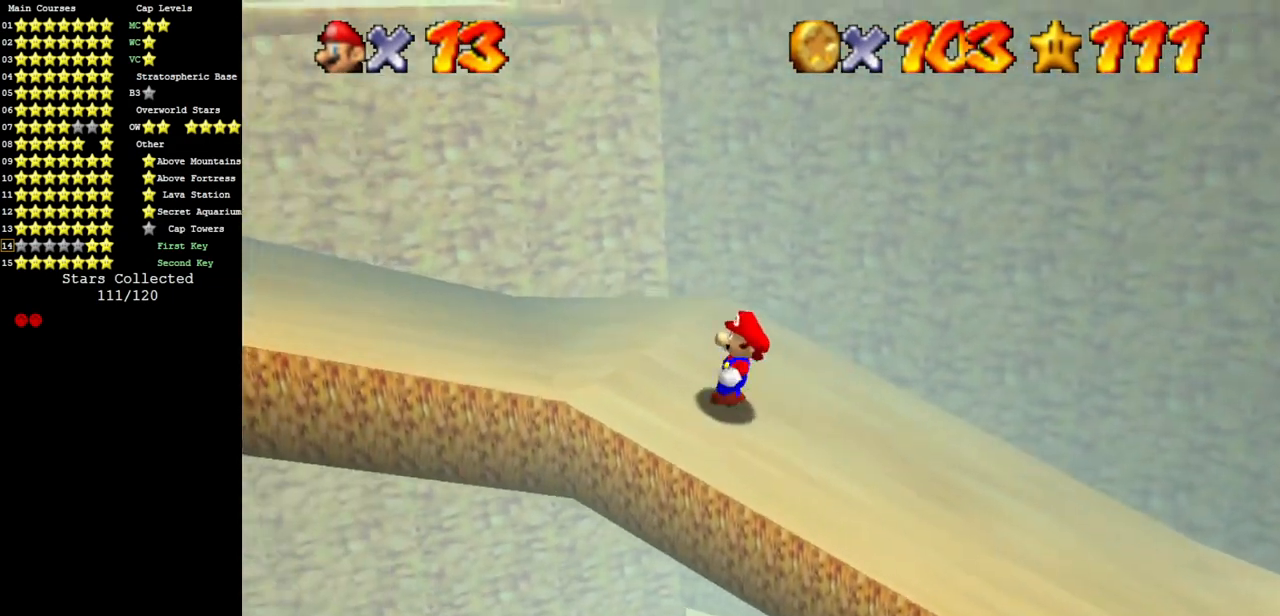
Gameplay with a controller (Nintendo layout); each line is a JSON object with the inputs held at the frame after it. "events" lists button and stick changes between this image and that frame as [ms after this image, input, new state], when the widget could be followed in between. Not read: L3 R3 other_buttons.
{"buttons": [], "left_stick": "center", "events": [[400, "left_stick", "center"]]}
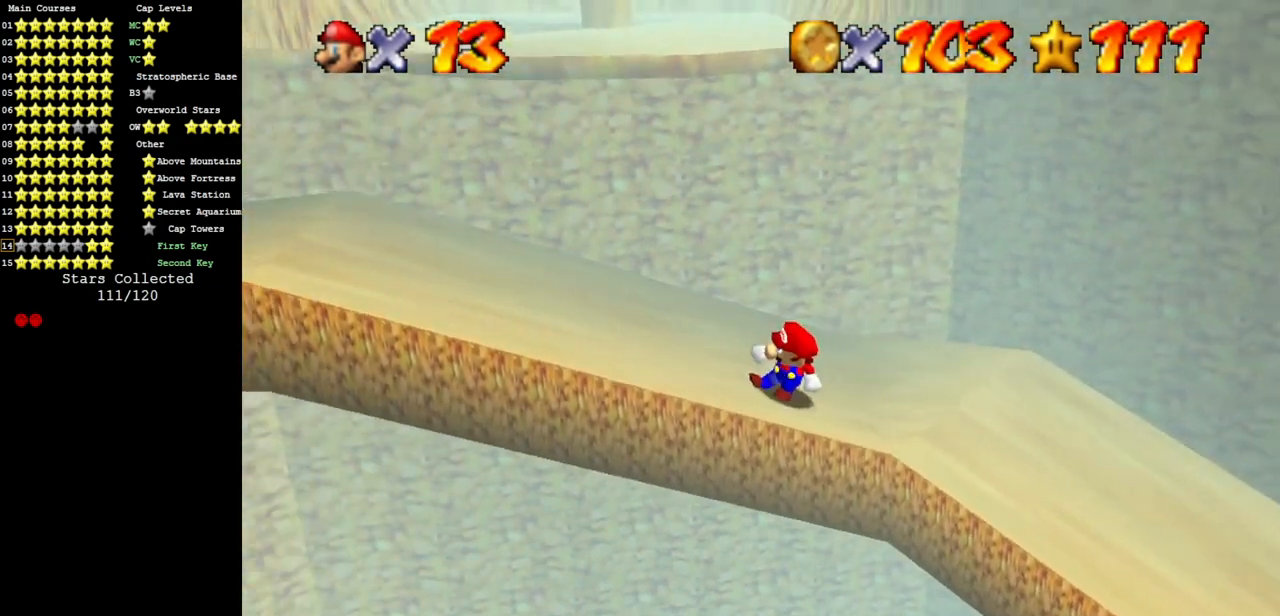
{"buttons": [], "left_stick": "up", "events": [[150, "left_stick", "up"]]}
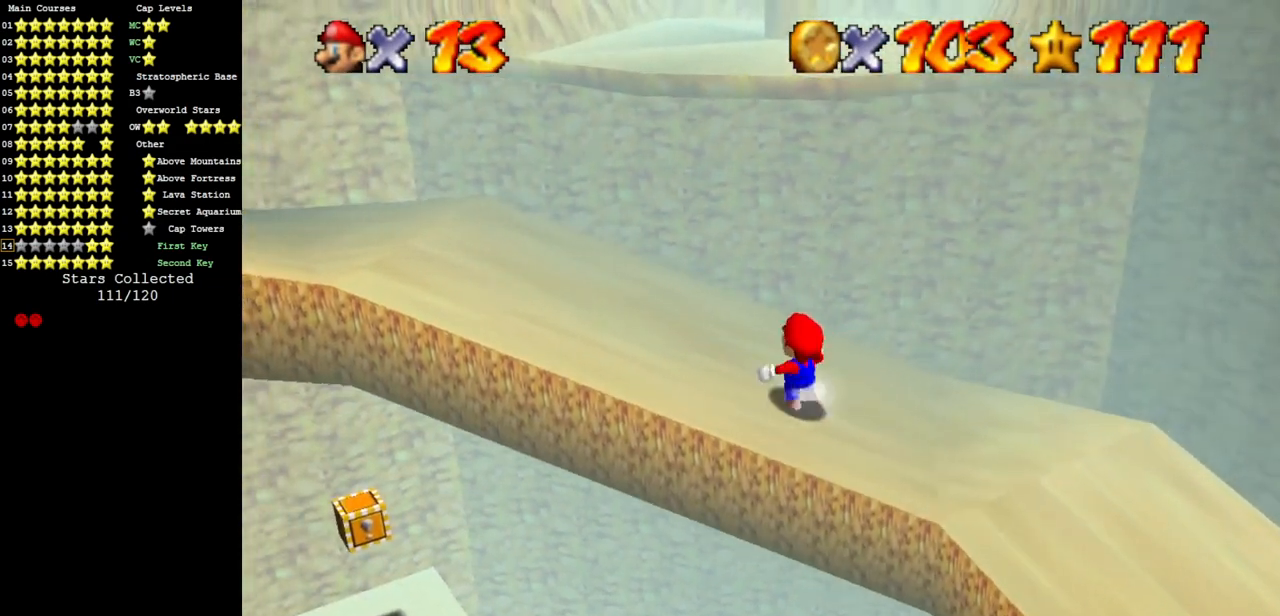
{"buttons": ["A"], "left_stick": "up", "events": [[33, "A", "down"], [33, "B", "down"], [150, "A", "up"], [183, "B", "up"], [433, "A", "down"]]}
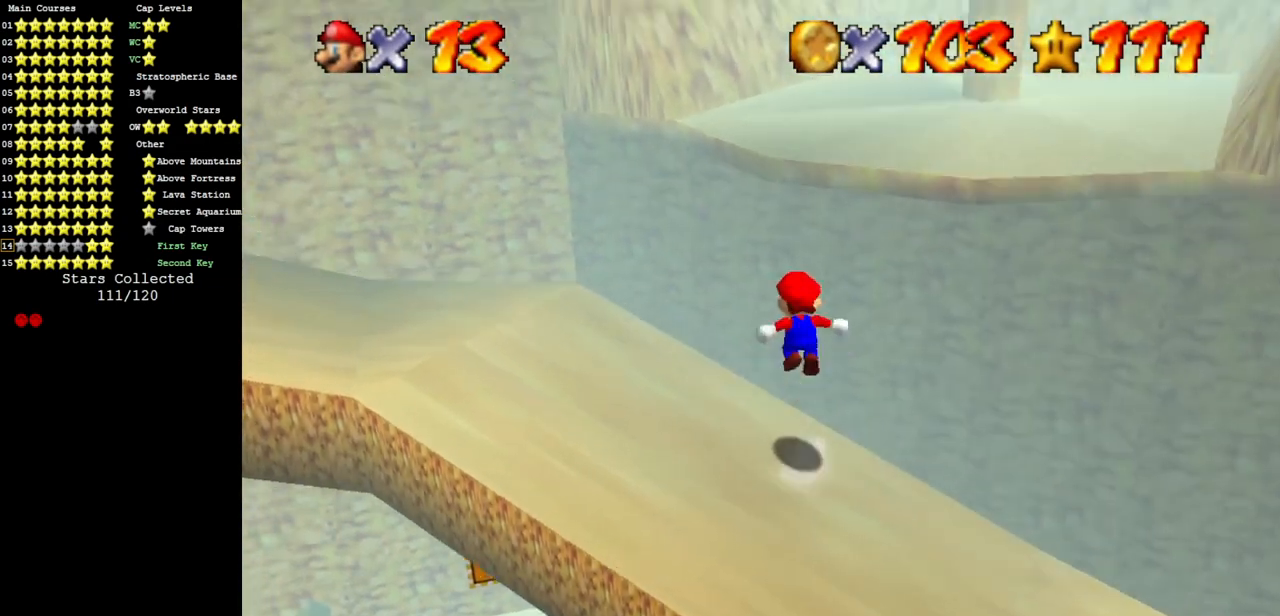
{"buttons": [], "left_stick": "right", "events": [[367, "left_stick", "right"], [417, "A", "up"]]}
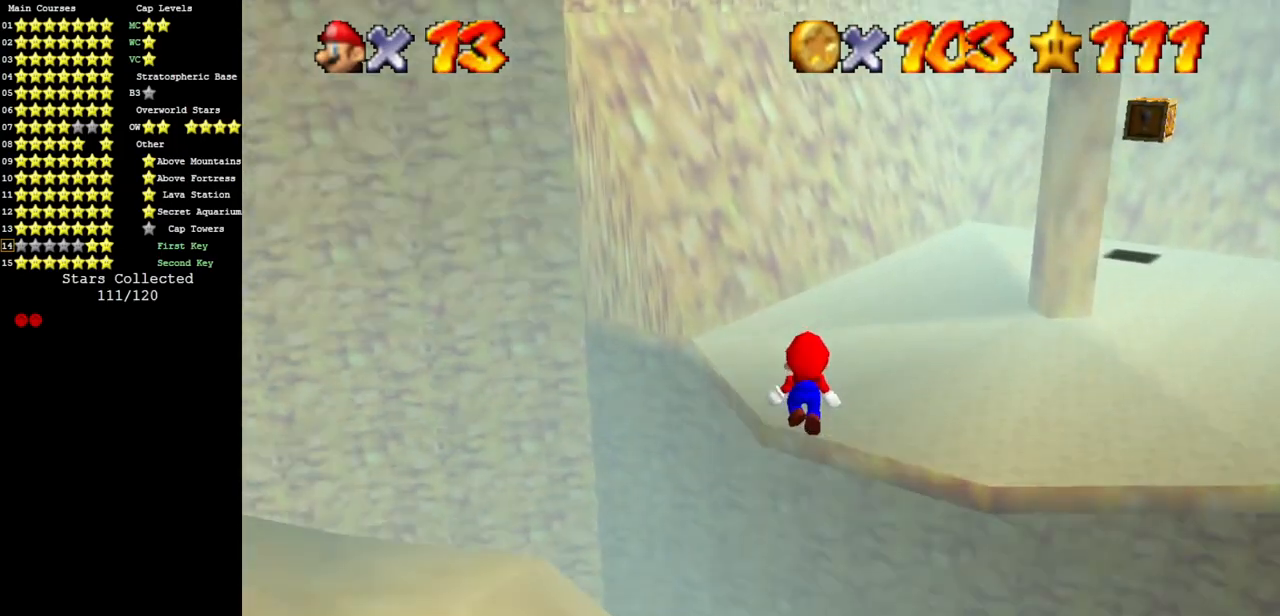
{"buttons": [], "left_stick": "up-right", "events": [[50, "B", "down"], [83, "left_stick", "up-right"], [133, "B", "up"], [350, "C_LEFT", "down"], [383, "C_DOWN", "down"], [483, "C_DOWN", "up"], [483, "C_LEFT", "up"]]}
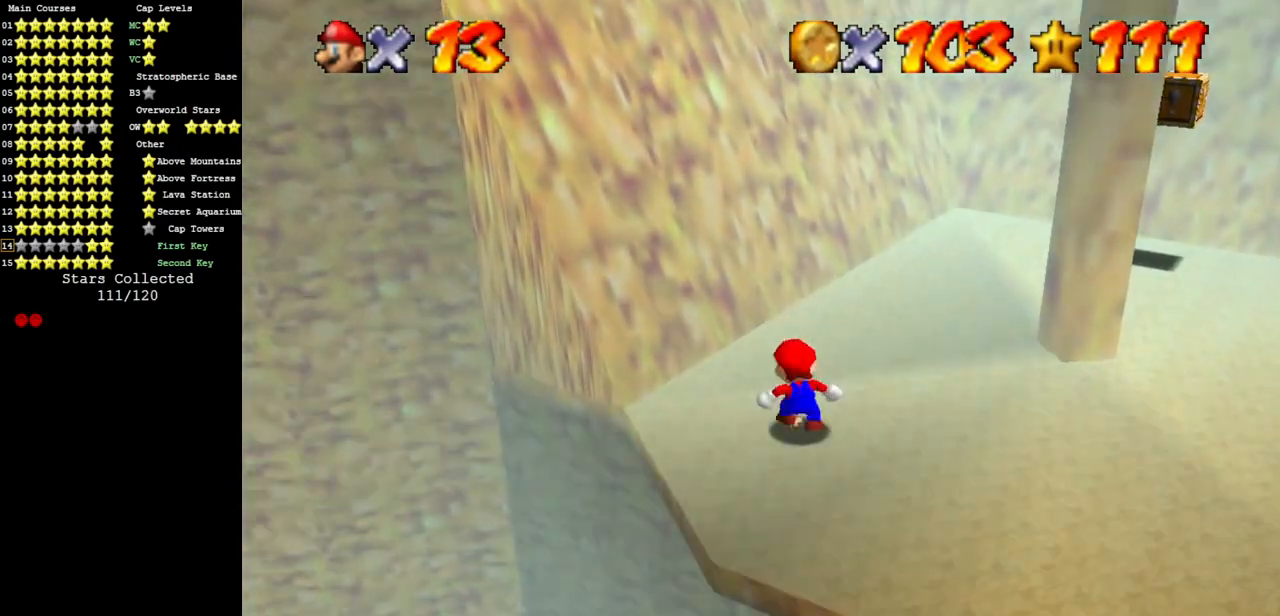
{"buttons": [], "left_stick": "down-right", "events": [[101, "left_stick", "center"], [217, "left_stick", "right"], [484, "left_stick", "down-right"]]}
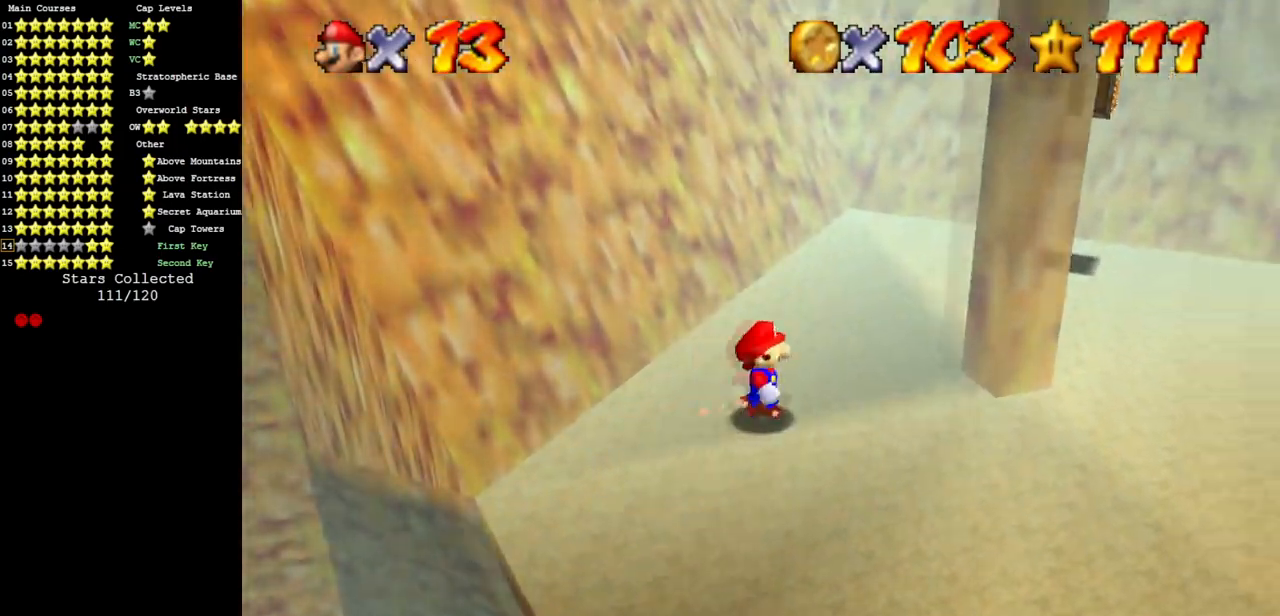
{"buttons": [], "left_stick": "down-right", "events": [[267, "left_stick", "up-left"], [334, "A", "down"], [417, "A", "up"], [417, "left_stick", "down-right"]]}
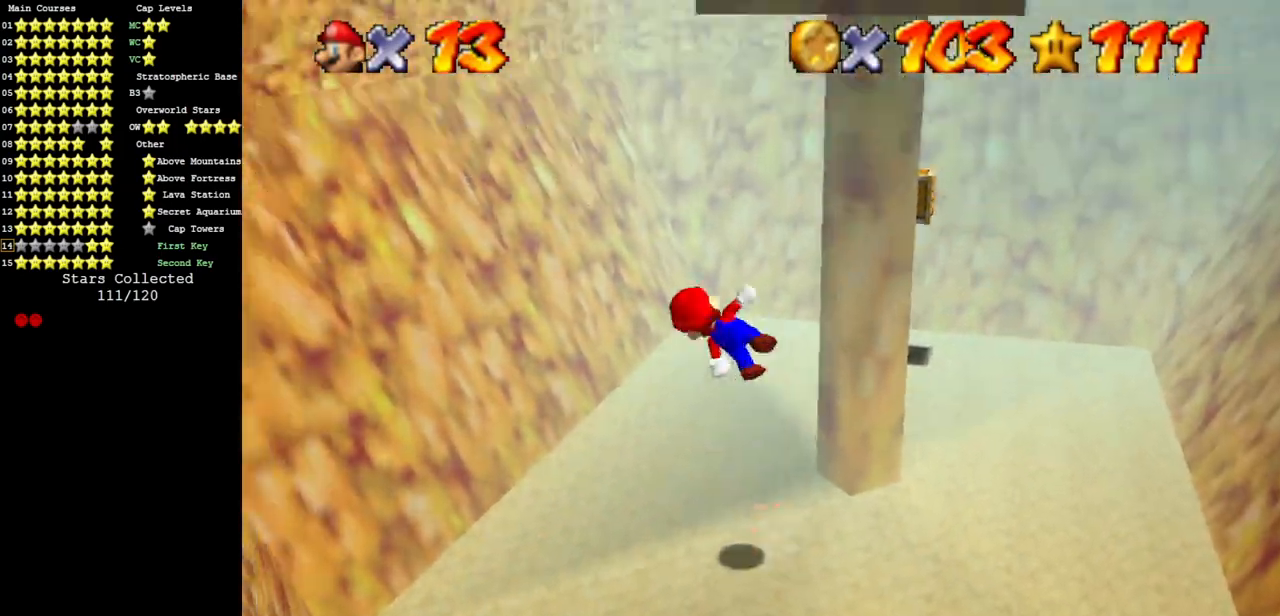
{"buttons": [], "left_stick": "left", "events": [[317, "left_stick", "left"]]}
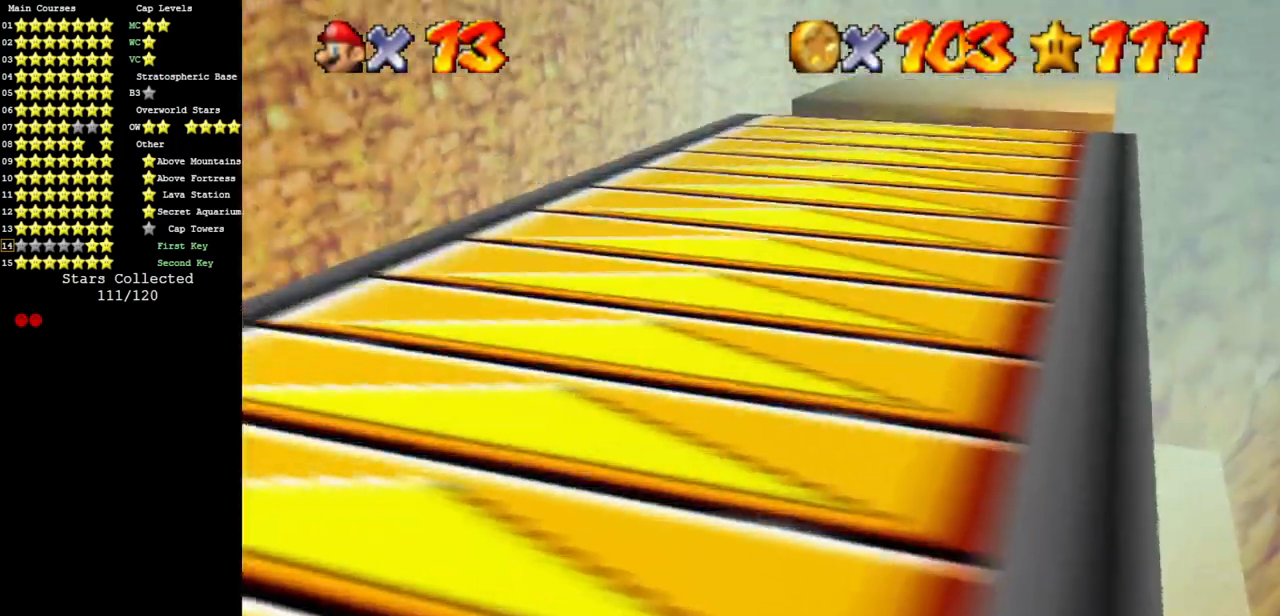
{"buttons": ["A"], "left_stick": "left", "events": [[384, "A", "down"]]}
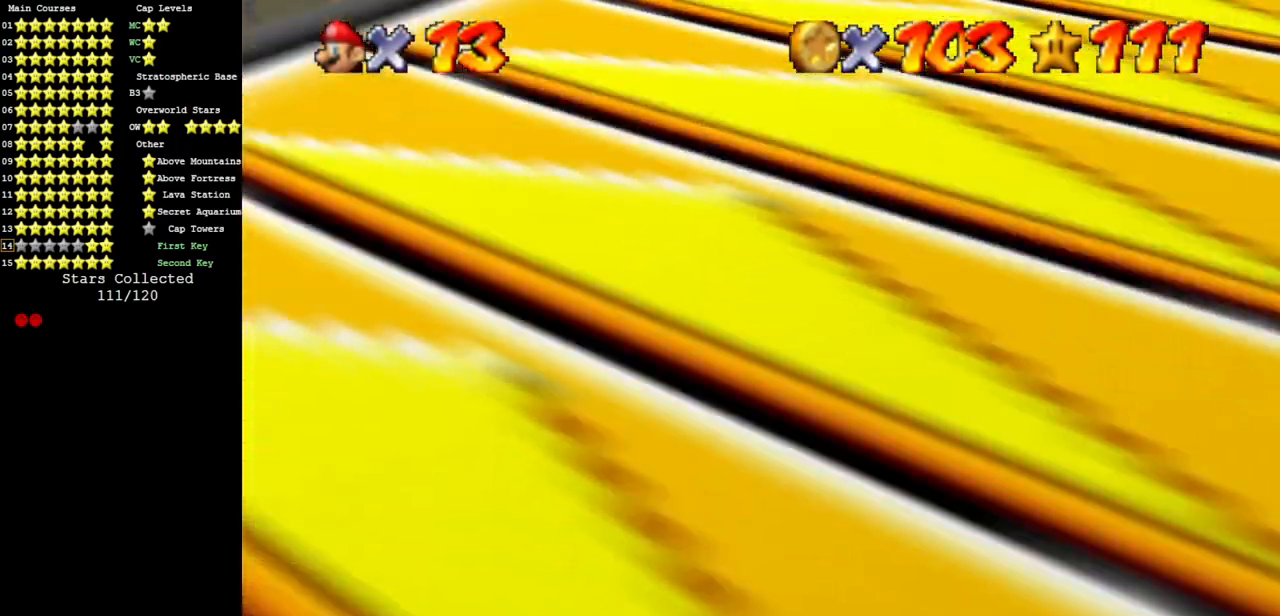
{"buttons": [], "left_stick": "left", "events": [[418, "A", "up"]]}
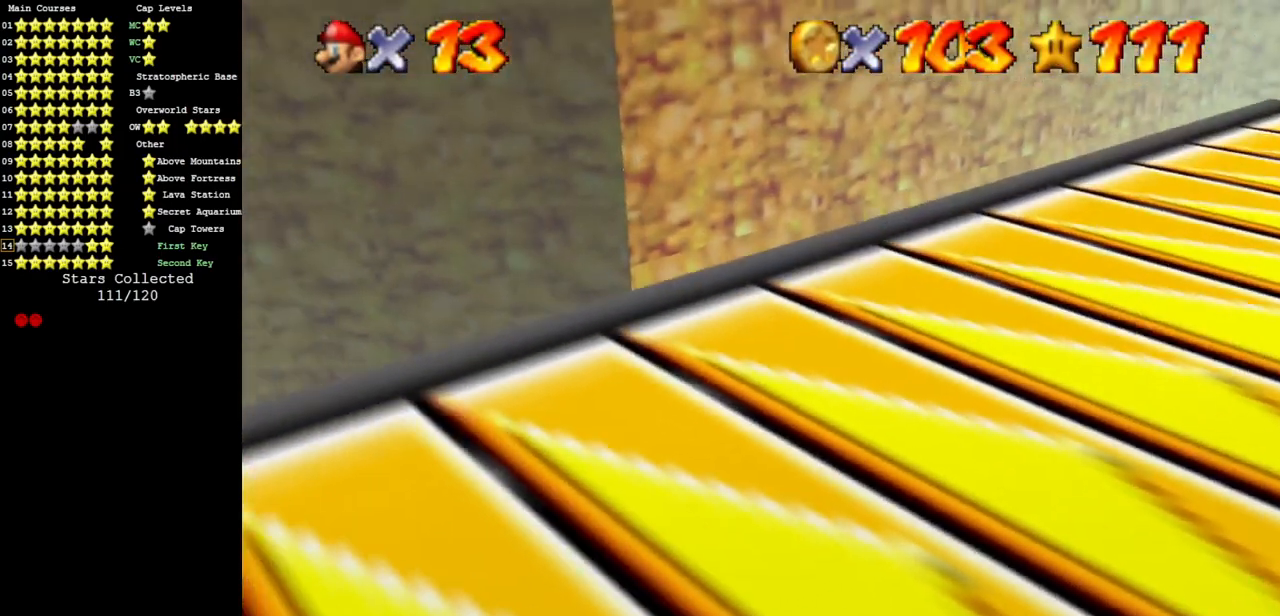
{"buttons": ["A"], "left_stick": "right", "events": [[183, "A", "down"], [217, "left_stick", "up-left"], [384, "A", "up"], [417, "A", "down"], [467, "left_stick", "right"]]}
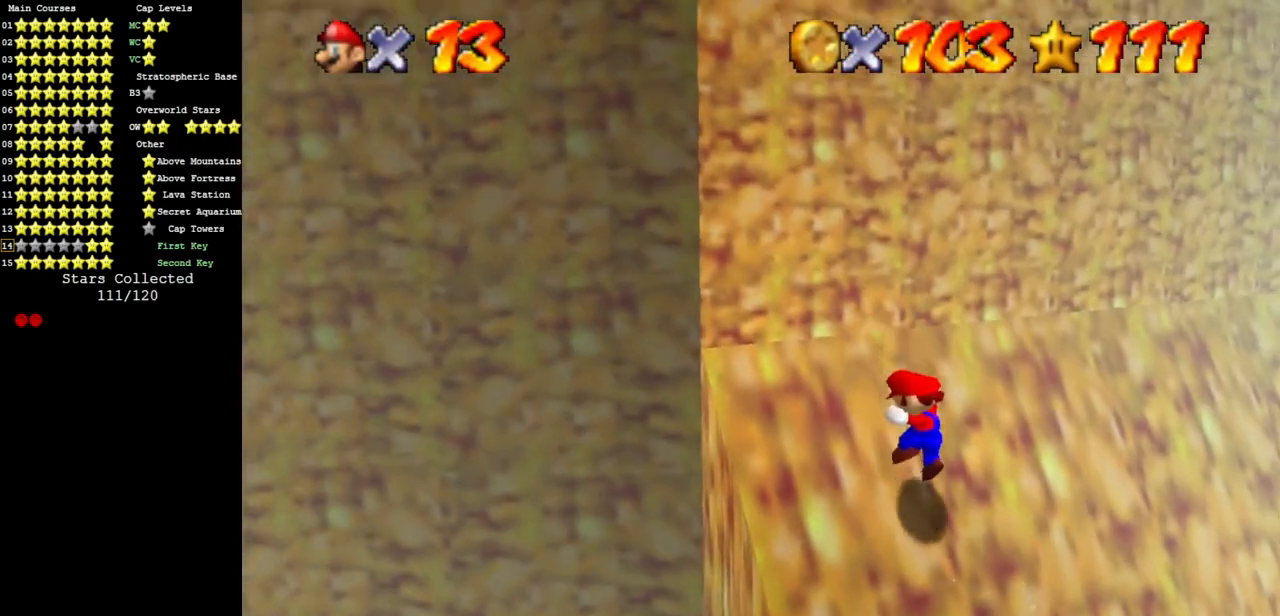
{"buttons": [], "left_stick": "down-right", "events": [[217, "left_stick", "down"], [317, "A", "up"], [351, "left_stick", "down-right"]]}
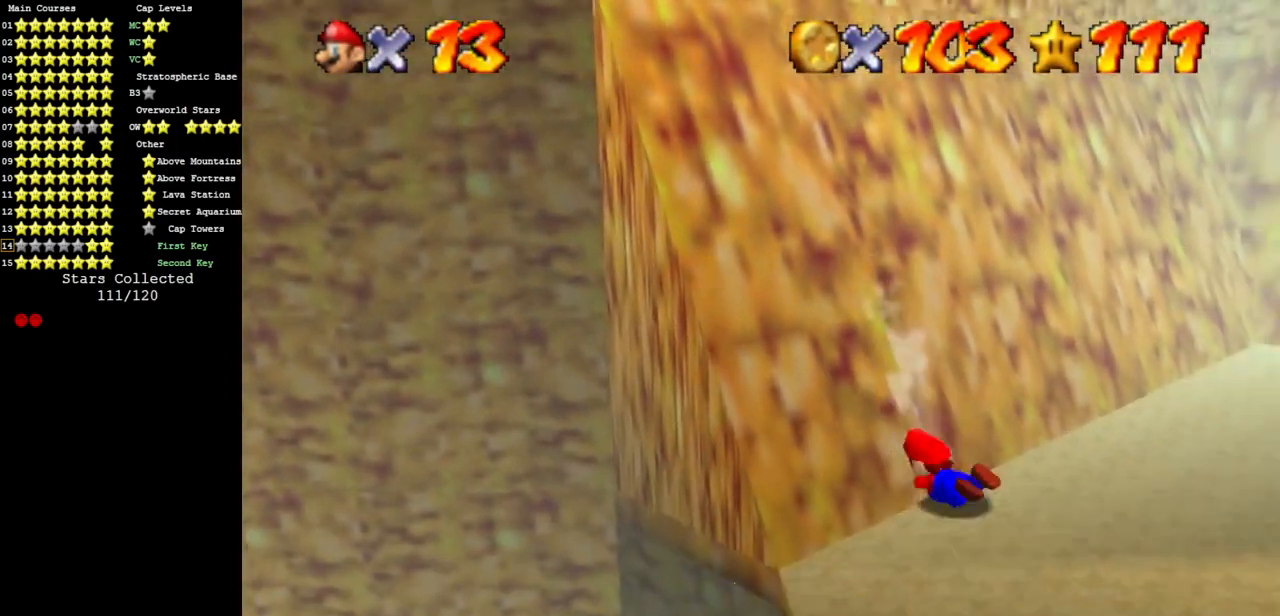
{"buttons": [], "left_stick": "center", "events": [[100, "A", "down"], [300, "A", "up"], [400, "left_stick", "center"]]}
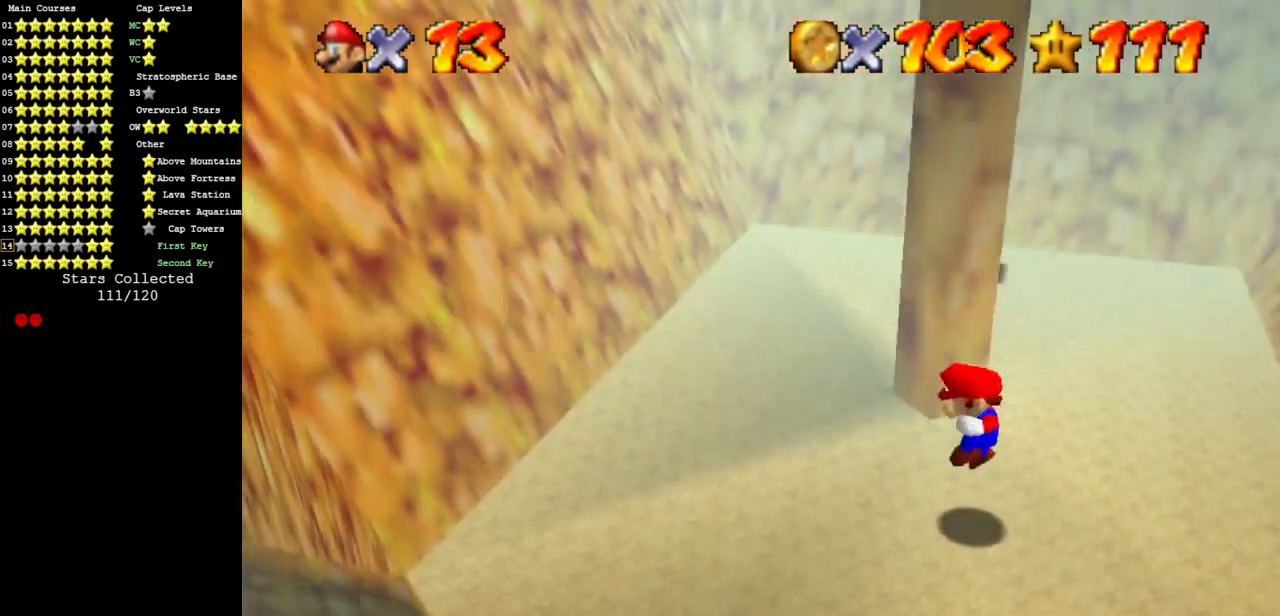
{"buttons": [], "left_stick": "left", "events": [[217, "A", "down"], [251, "B", "down"], [301, "left_stick", "left"], [367, "A", "up"], [367, "B", "up"]]}